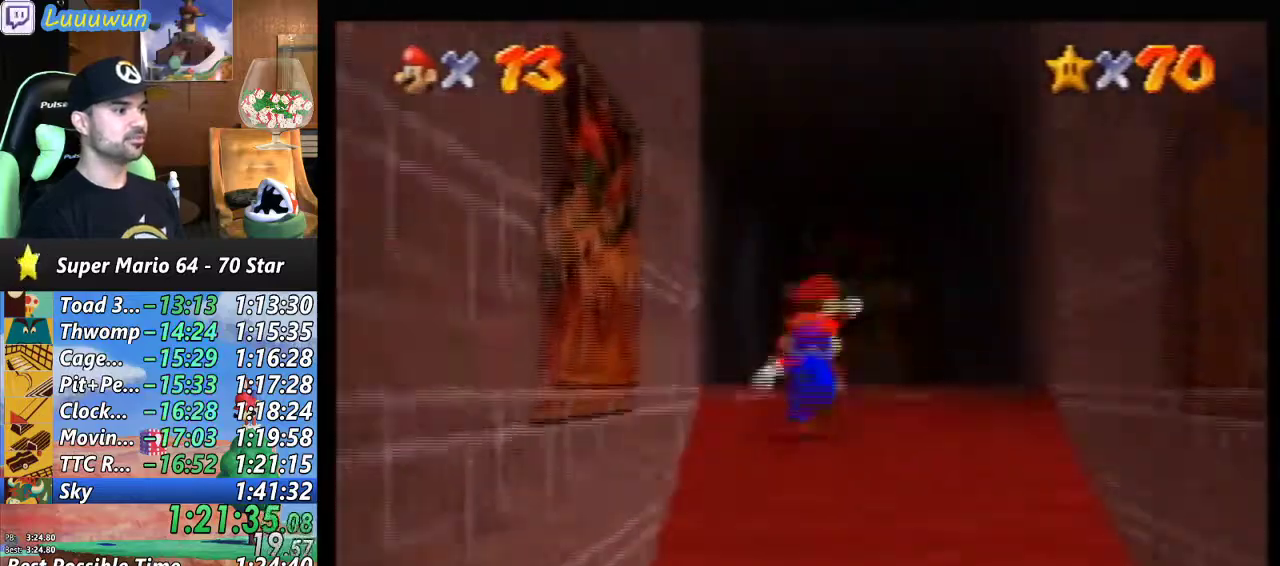
Gameplay with a controller (Nintendo layout); each line is a JSON object with the inputs held at the frame after it. "events" lists button and stick changes between this image and that frame as [ms after this image, input, new state], when the widget could be followed in between. Not read: L1 L3 R3.
{"buttons": [], "left_stick": "up", "events": [[33, "B", "down"], [167, "A", "up"], [167, "B", "up"]]}
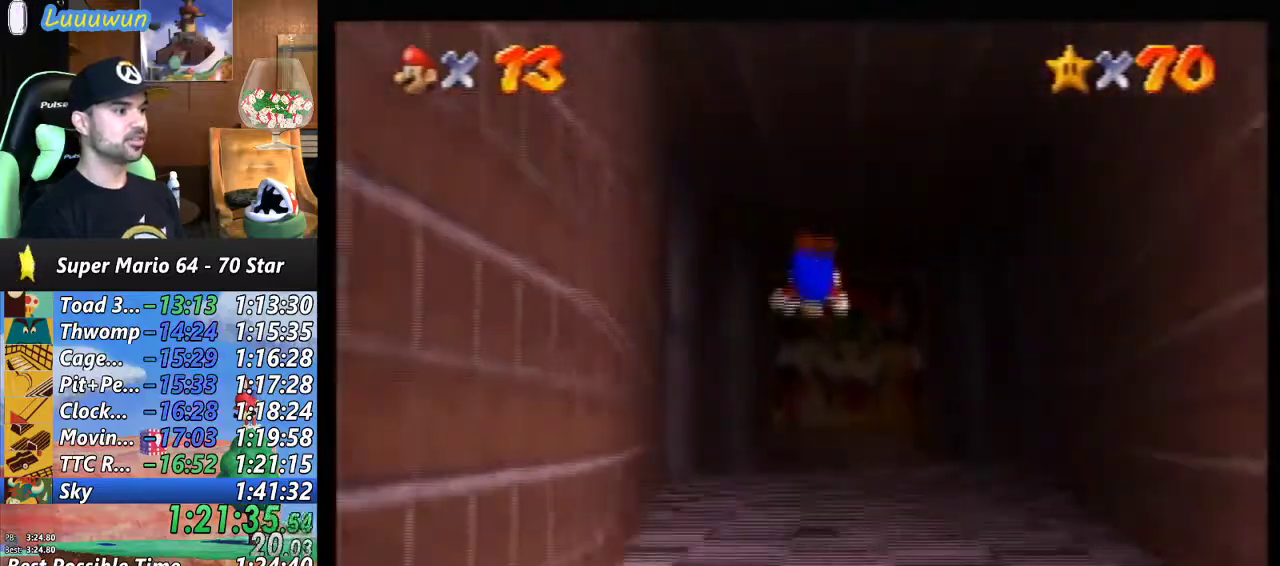
{"buttons": [], "left_stick": "up", "events": [[300, "A", "down"], [400, "A", "up"]]}
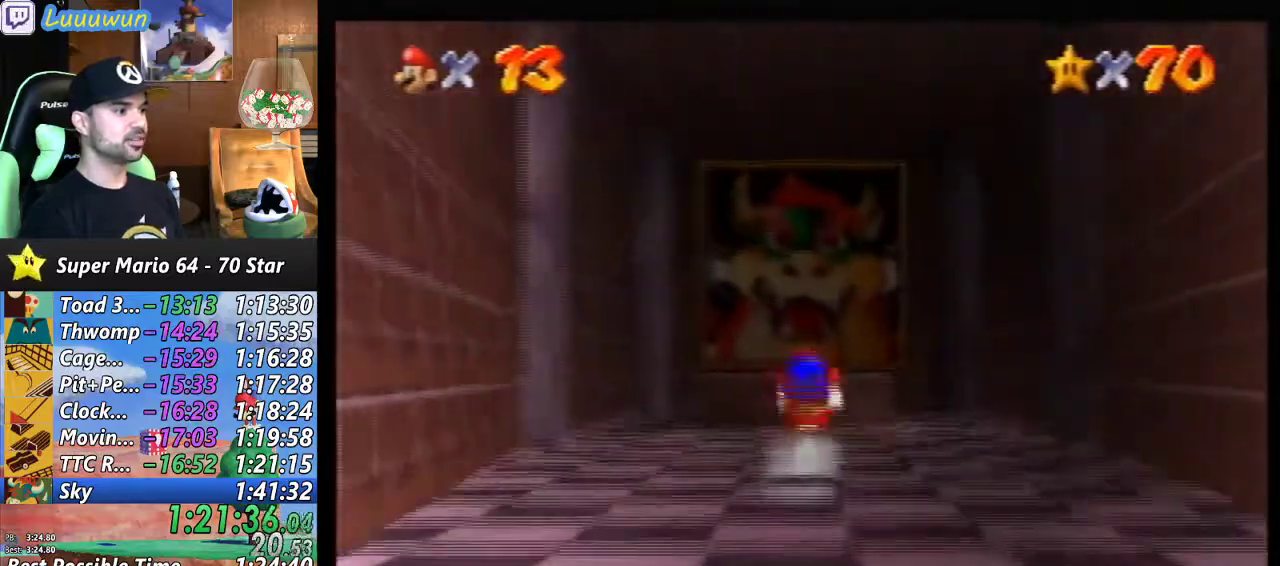
{"buttons": ["A"], "left_stick": "up", "events": [[467, "A", "down"]]}
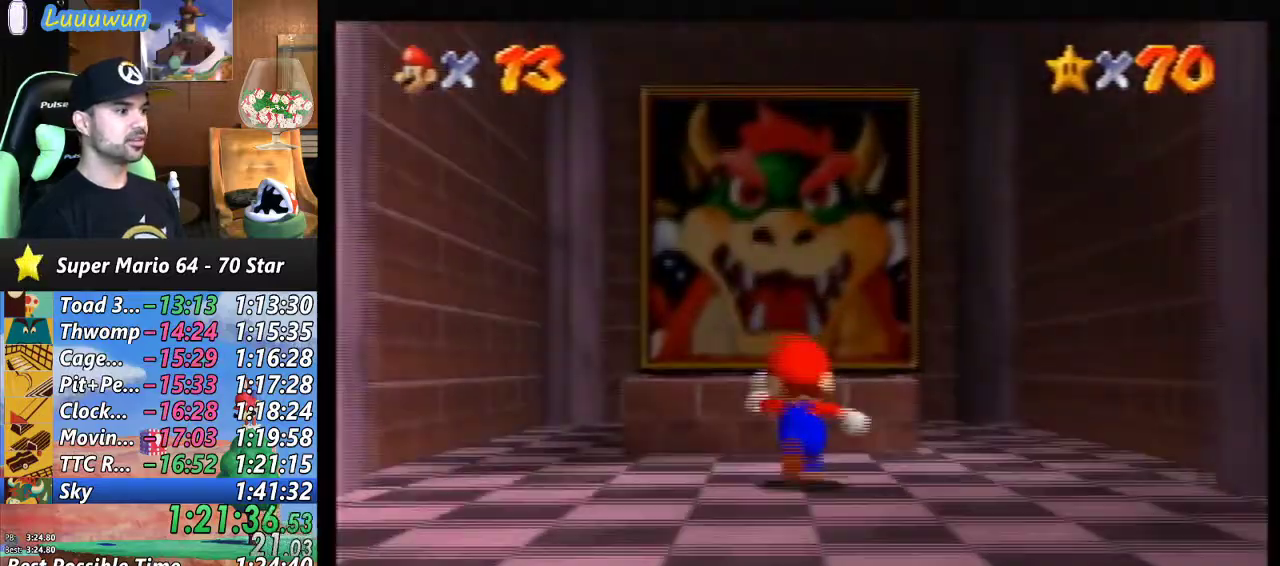
{"buttons": [], "left_stick": "right", "events": [[33, "A", "up"], [133, "left_stick", "down"], [500, "left_stick", "right"]]}
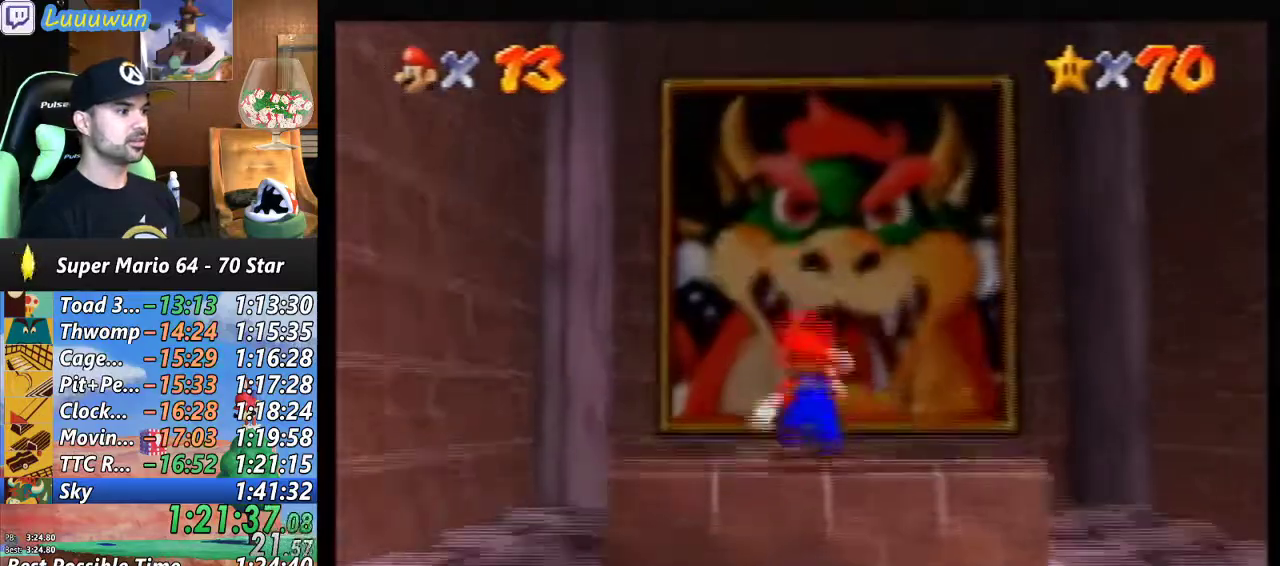
{"buttons": [], "left_stick": "center", "events": [[33, "left_stick", "center"], [300, "Z", "down"], [433, "Z", "up"]]}
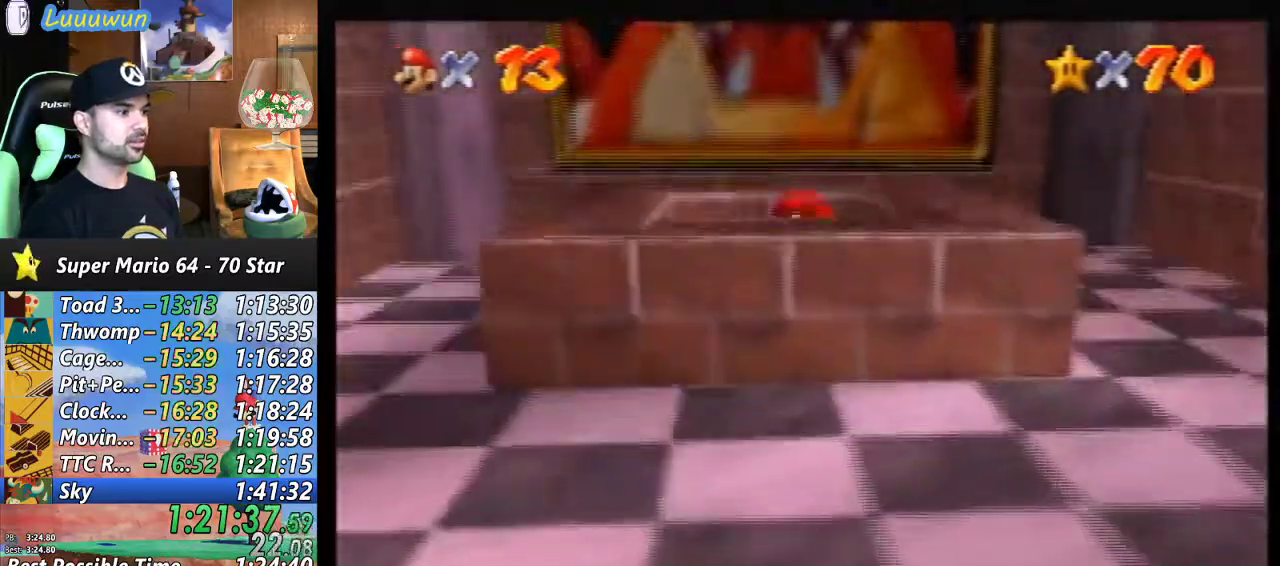
{"buttons": [], "left_stick": "center", "events": []}
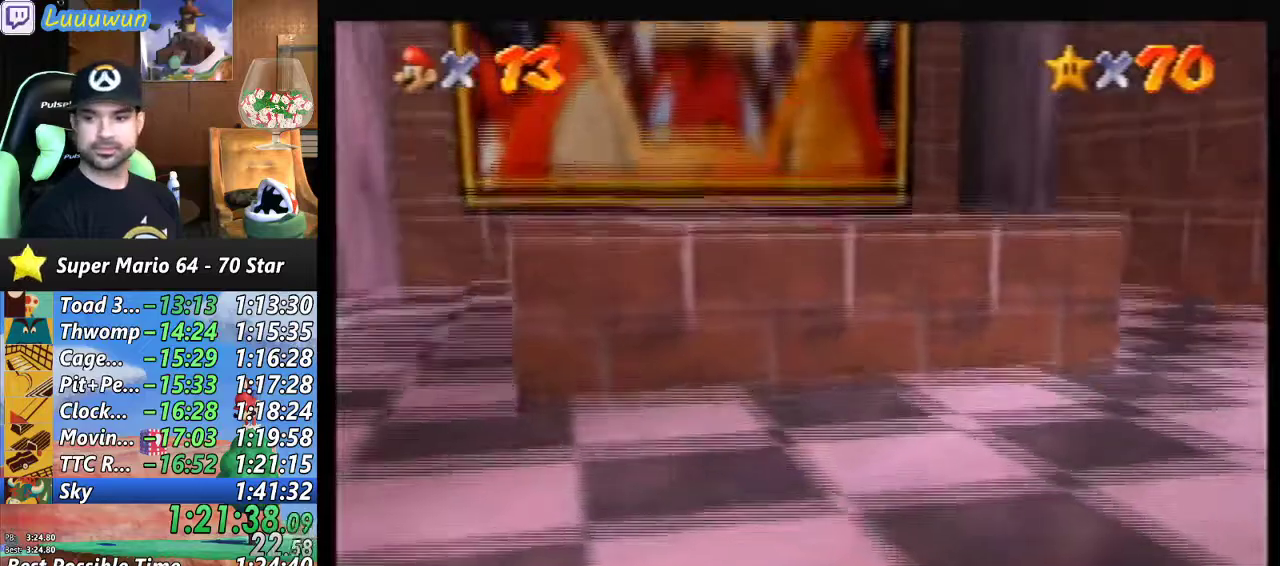
{"buttons": [], "left_stick": "center", "events": []}
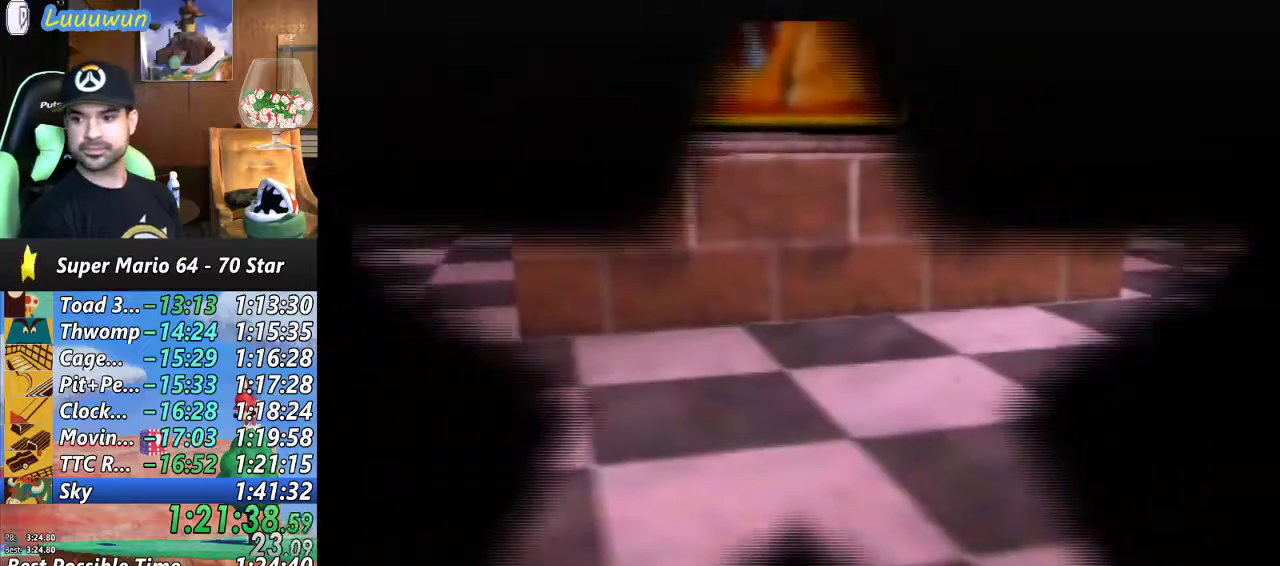
{"buttons": [], "left_stick": "center", "events": []}
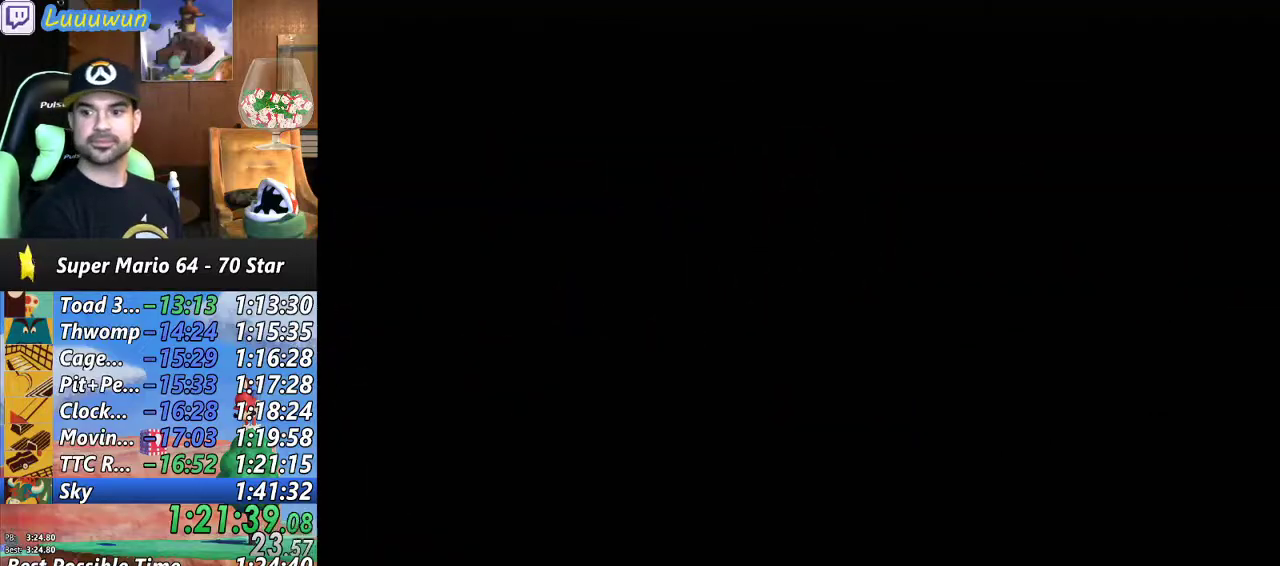
{"buttons": [], "left_stick": "center", "events": []}
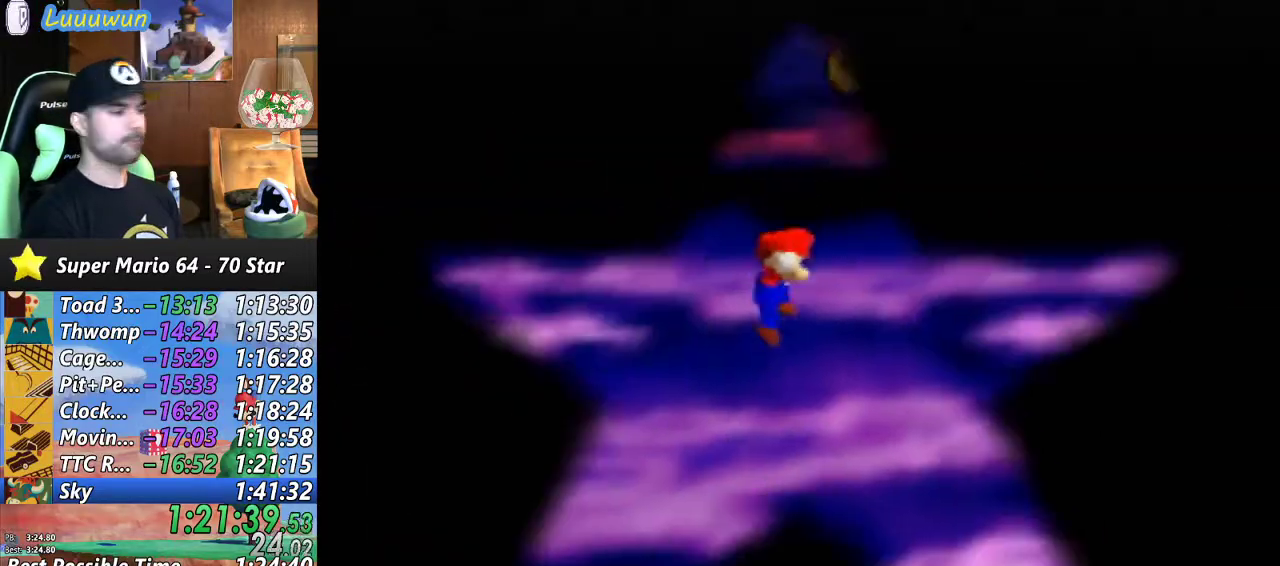
{"buttons": [], "left_stick": "center", "events": [[167, "C_LEFT", "down"], [233, "C_LEFT", "up"], [333, "C_LEFT", "down"], [400, "C_LEFT", "up"]]}
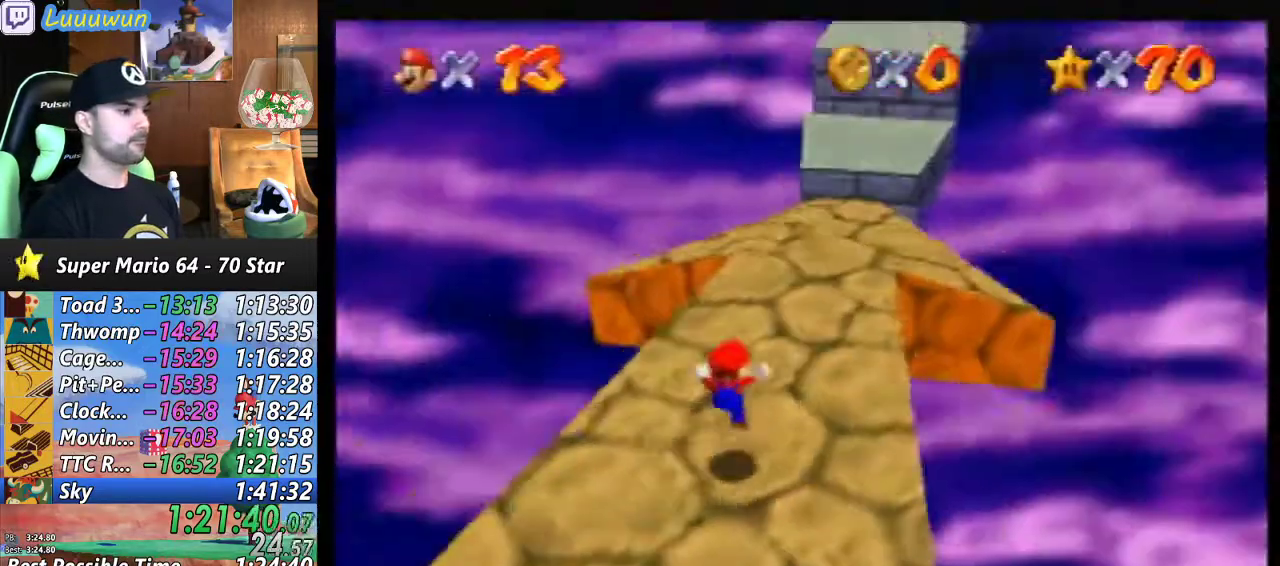
{"buttons": [], "left_stick": "up", "events": [[133, "left_stick", "up"]]}
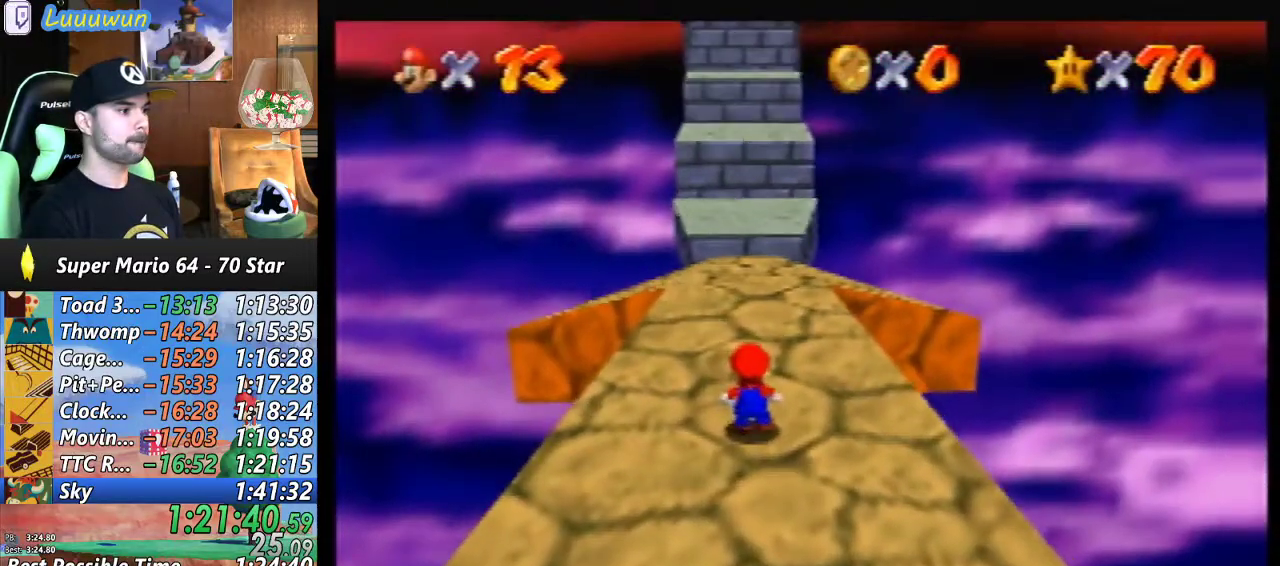
{"buttons": ["Z"], "left_stick": "up", "events": [[67, "left_stick", "up-right"], [233, "left_stick", "up"], [467, "Z", "down"]]}
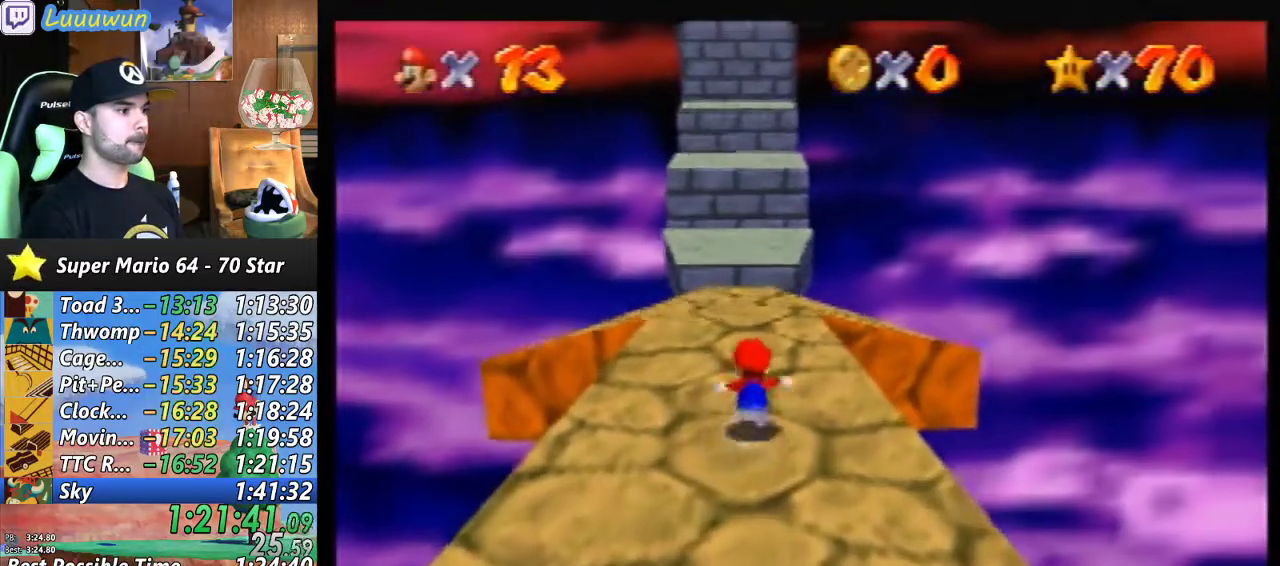
{"buttons": ["Z"], "left_stick": "center", "events": [[33, "A", "down"], [67, "A", "up"], [100, "left_stick", "up-right"], [267, "left_stick", "center"]]}
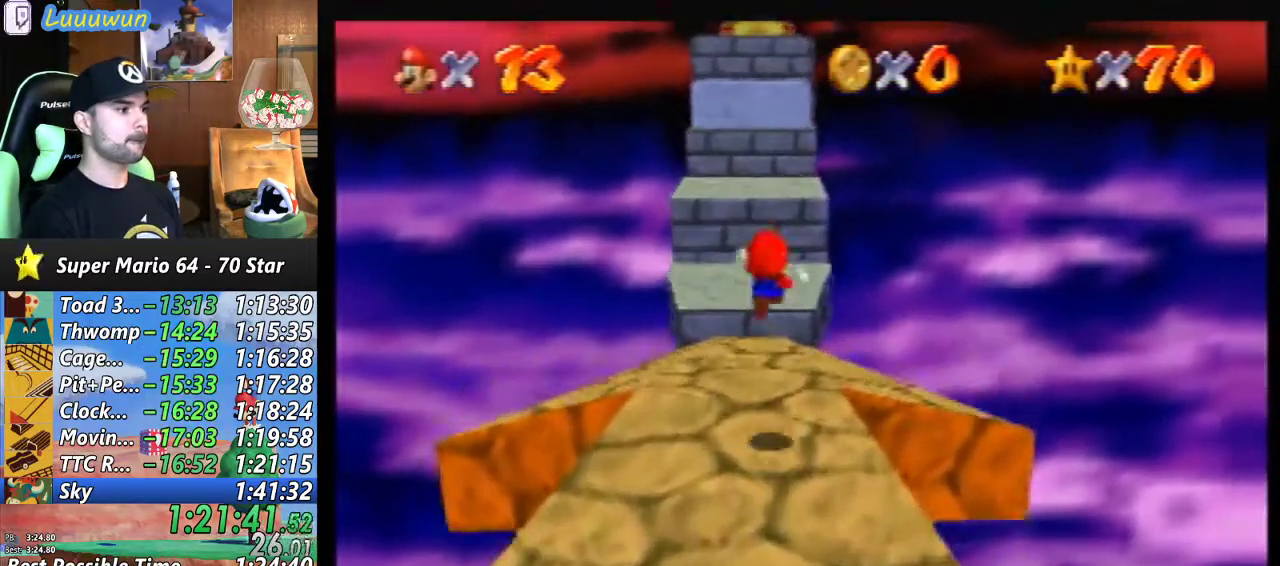
{"buttons": ["Z"], "left_stick": "up", "events": [[67, "left_stick", "up"]]}
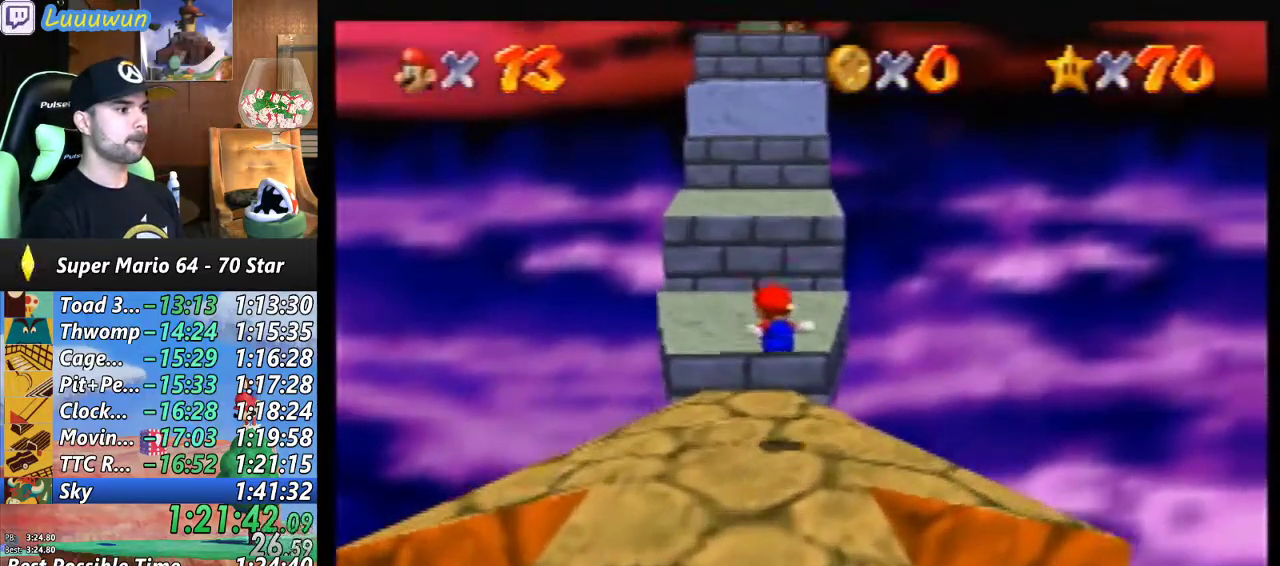
{"buttons": ["A", "Z"], "left_stick": "up", "events": [[233, "A", "down"]]}
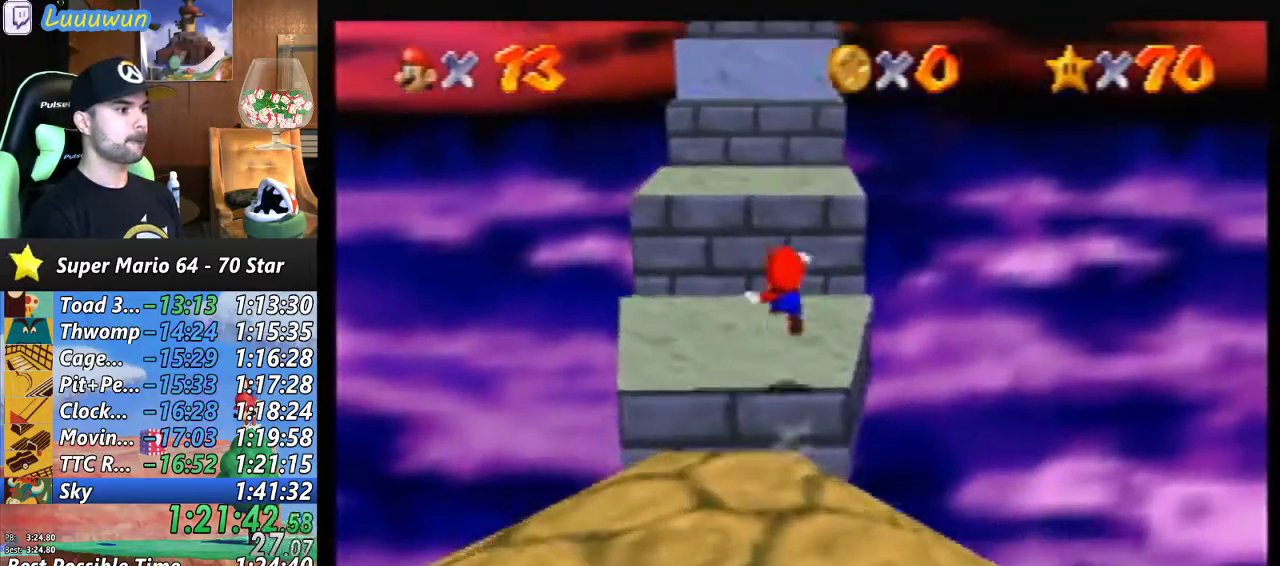
{"buttons": ["A", "Z"], "left_stick": "up", "events": []}
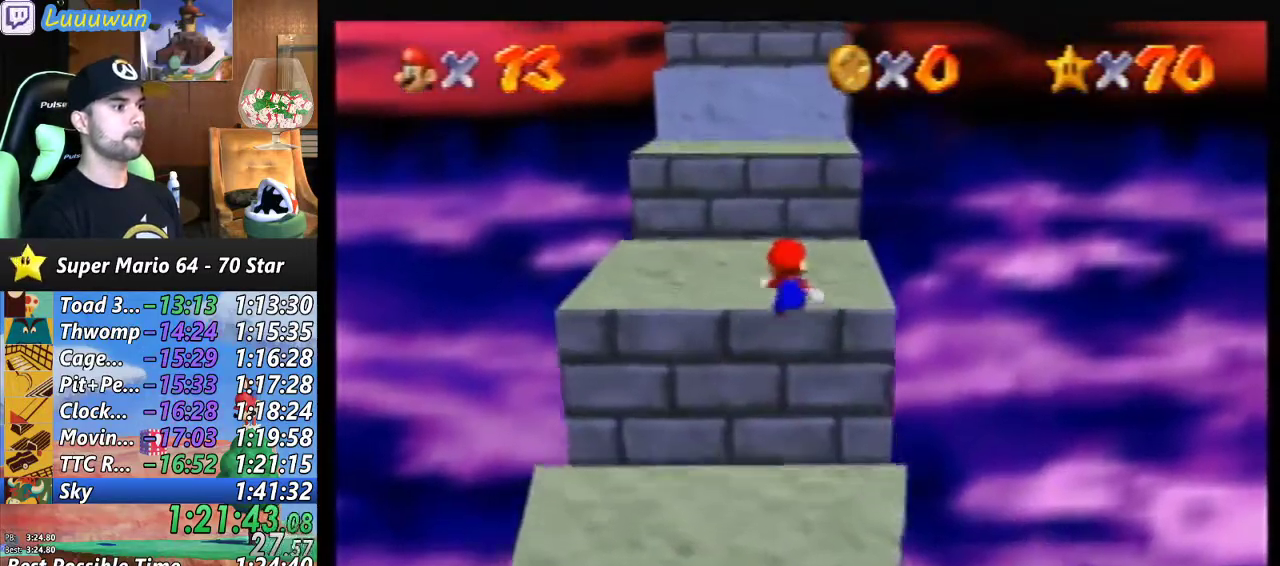
{"buttons": ["A"], "left_stick": "up", "events": [[33, "A", "up"], [33, "Z", "up"], [333, "A", "down"]]}
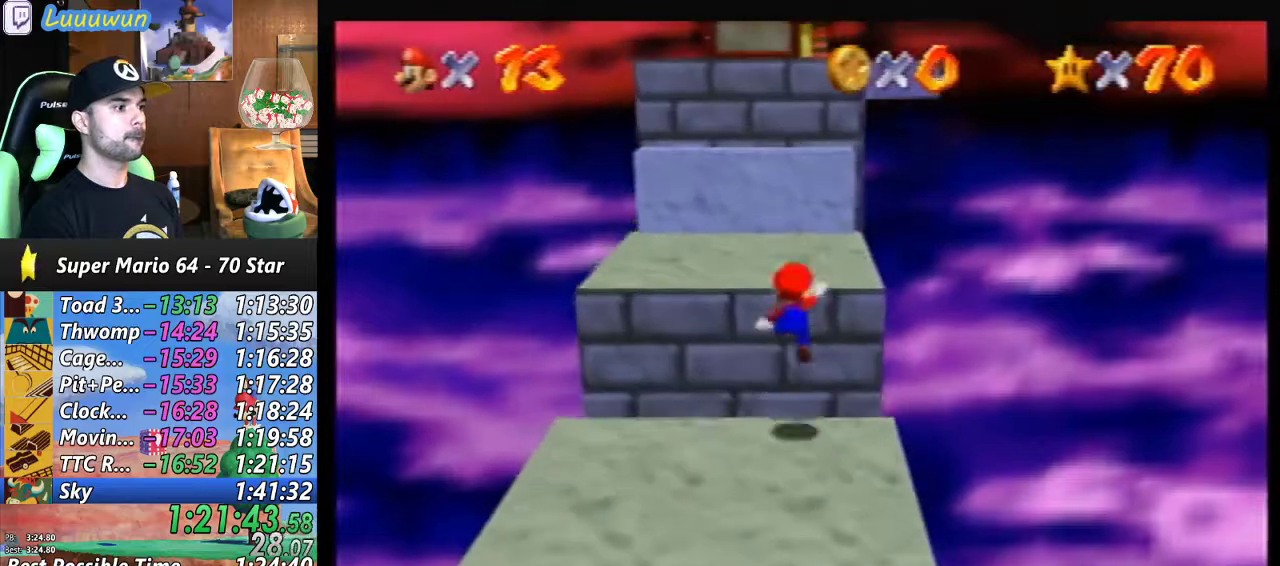
{"buttons": [], "left_stick": "up", "events": [[100, "A", "up"]]}
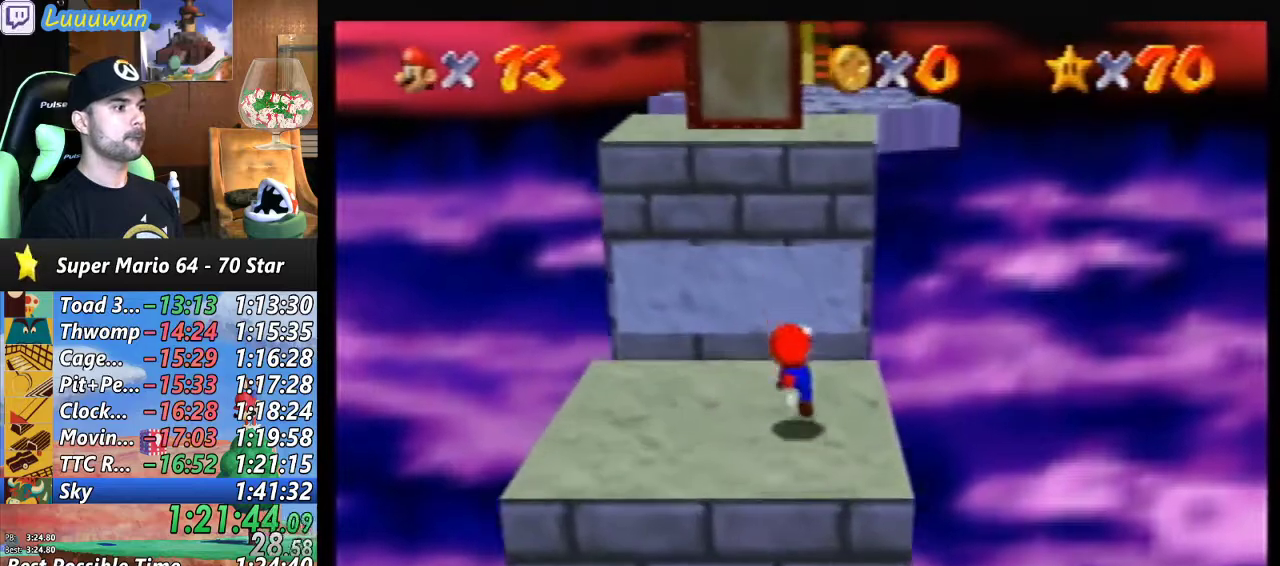
{"buttons": ["A", "B"], "left_stick": "up", "events": [[67, "A", "down"], [500, "B", "down"]]}
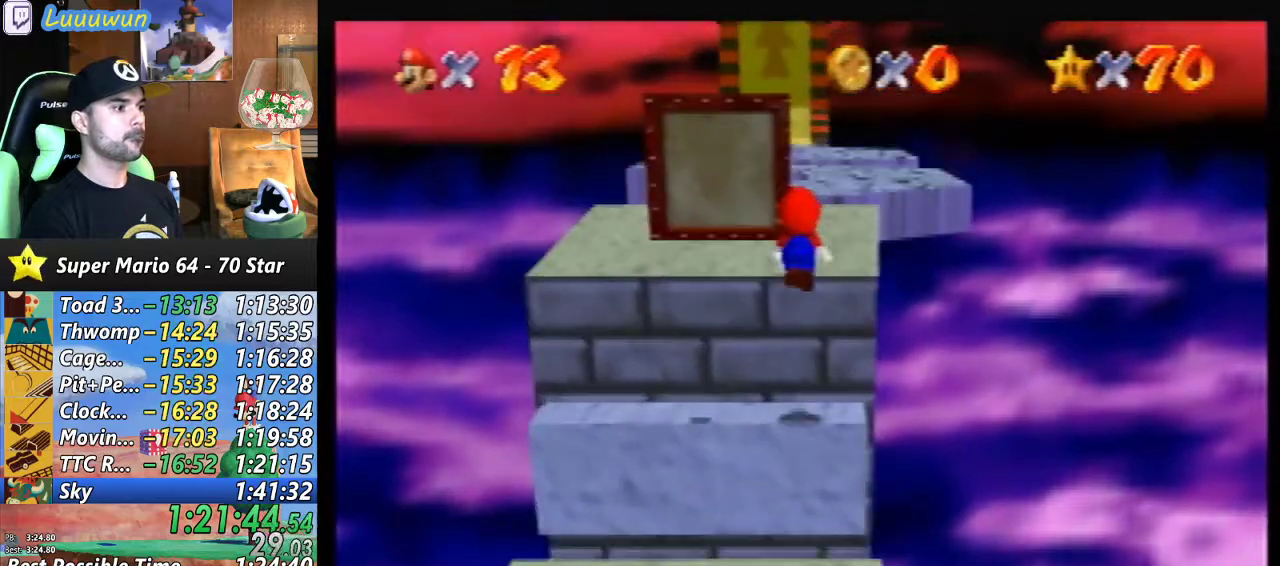
{"buttons": [], "left_stick": "up", "events": [[233, "A", "up"], [233, "B", "up"]]}
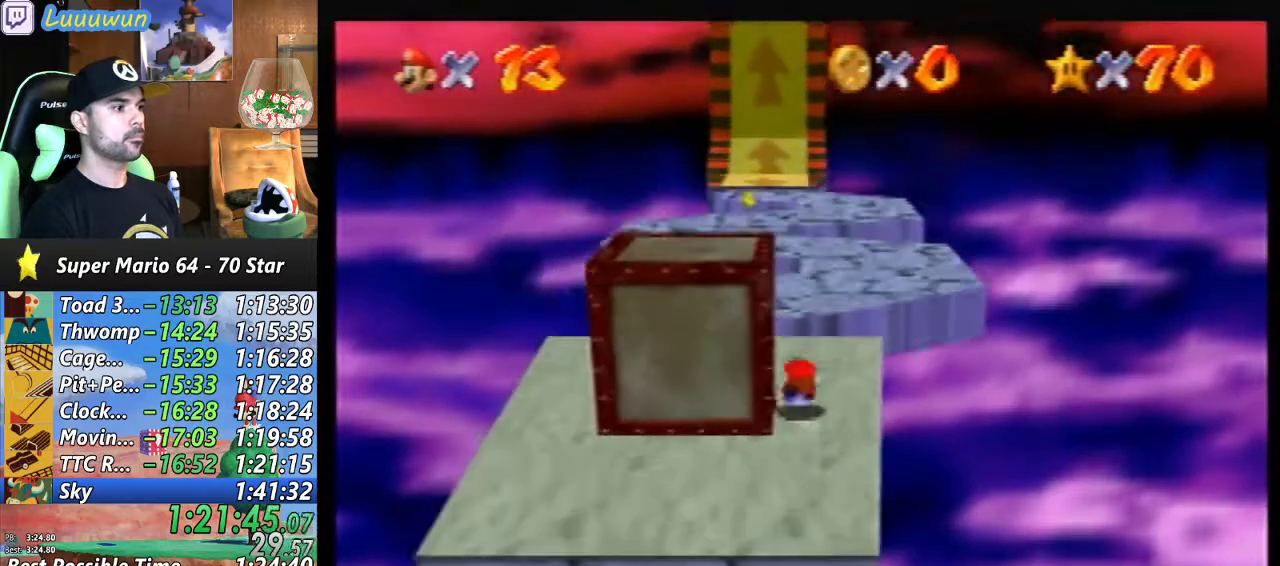
{"buttons": ["A"], "left_stick": "up", "events": [[267, "A", "down"]]}
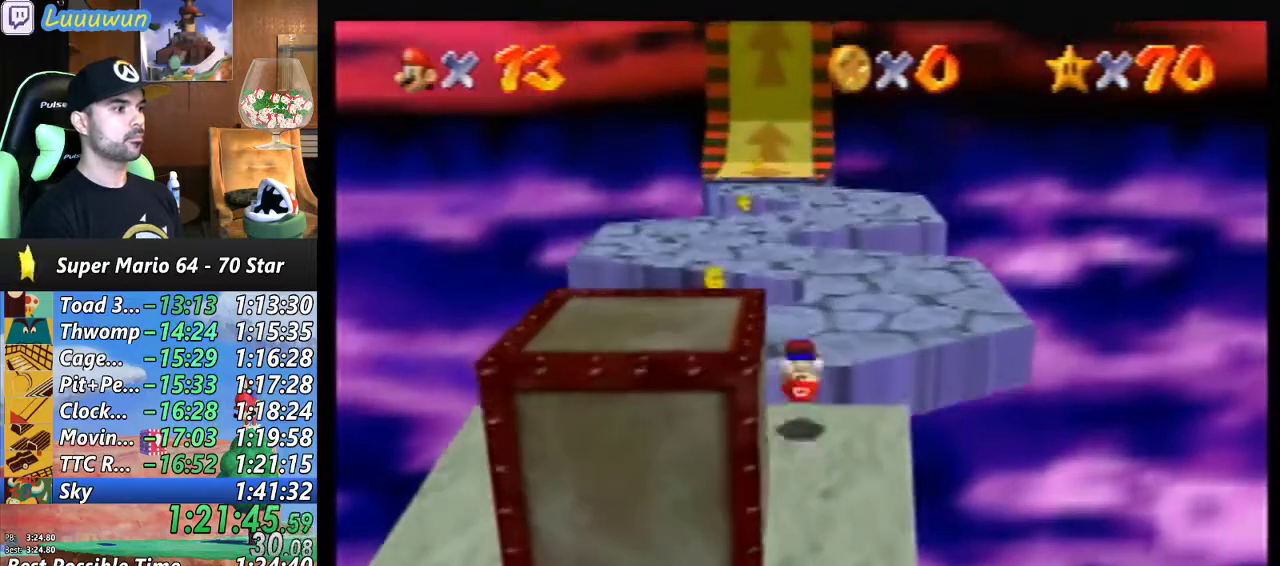
{"buttons": ["A", "Z"], "left_stick": "up", "events": [[333, "A", "up"], [400, "Z", "down"], [467, "A", "down"]]}
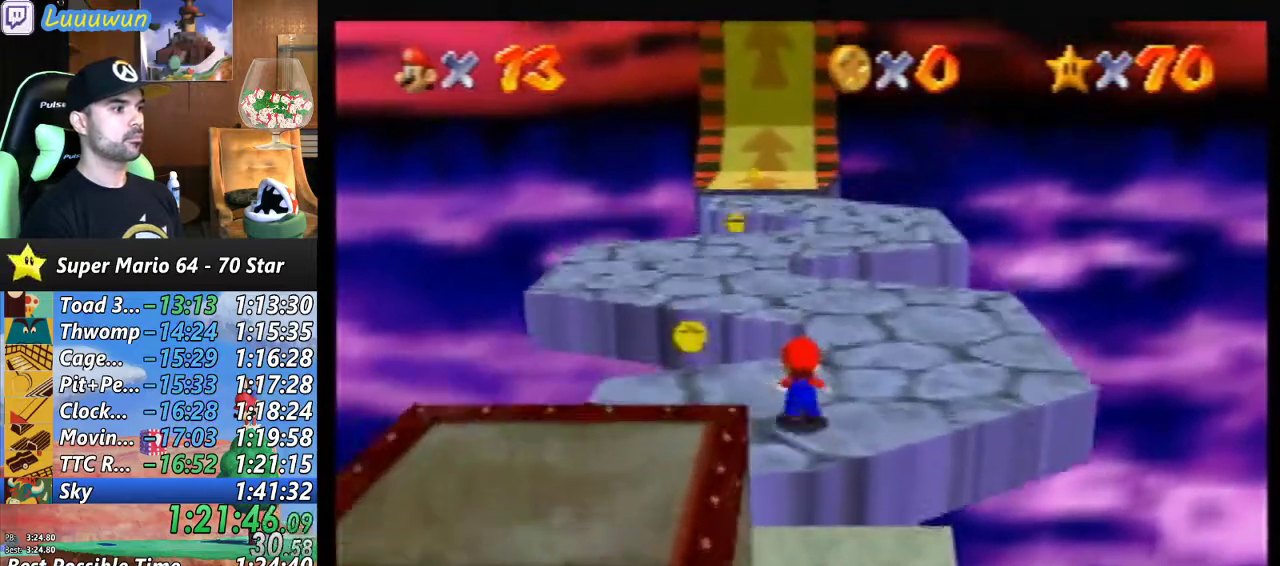
{"buttons": ["Z"], "left_stick": "up", "events": [[400, "A", "up"]]}
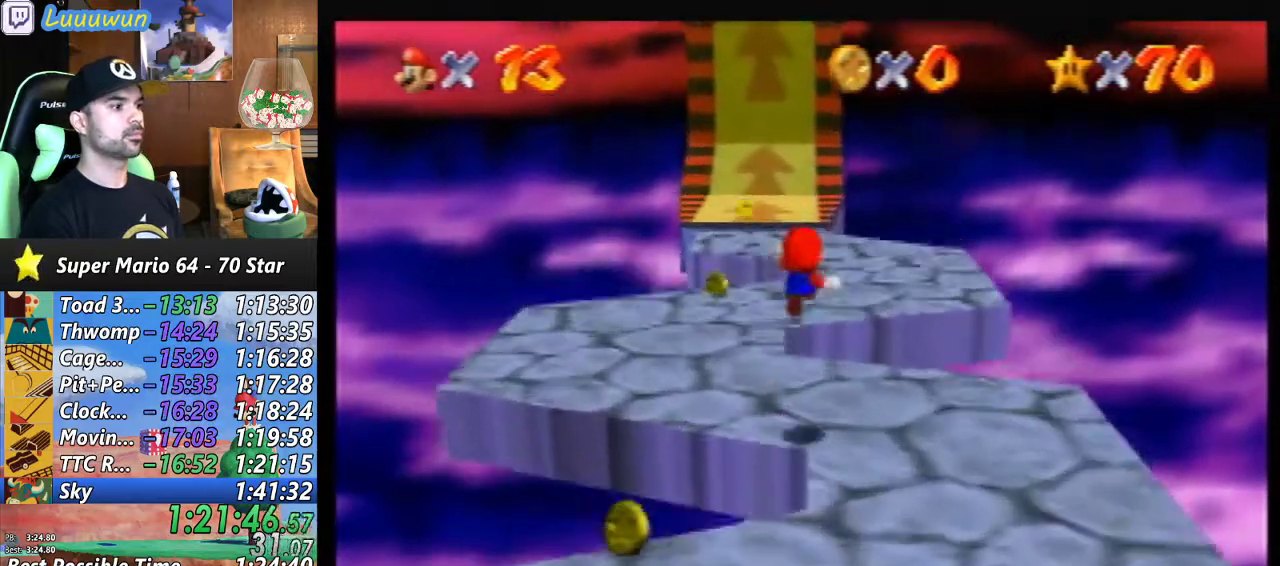
{"buttons": ["Z"], "left_stick": "up", "events": []}
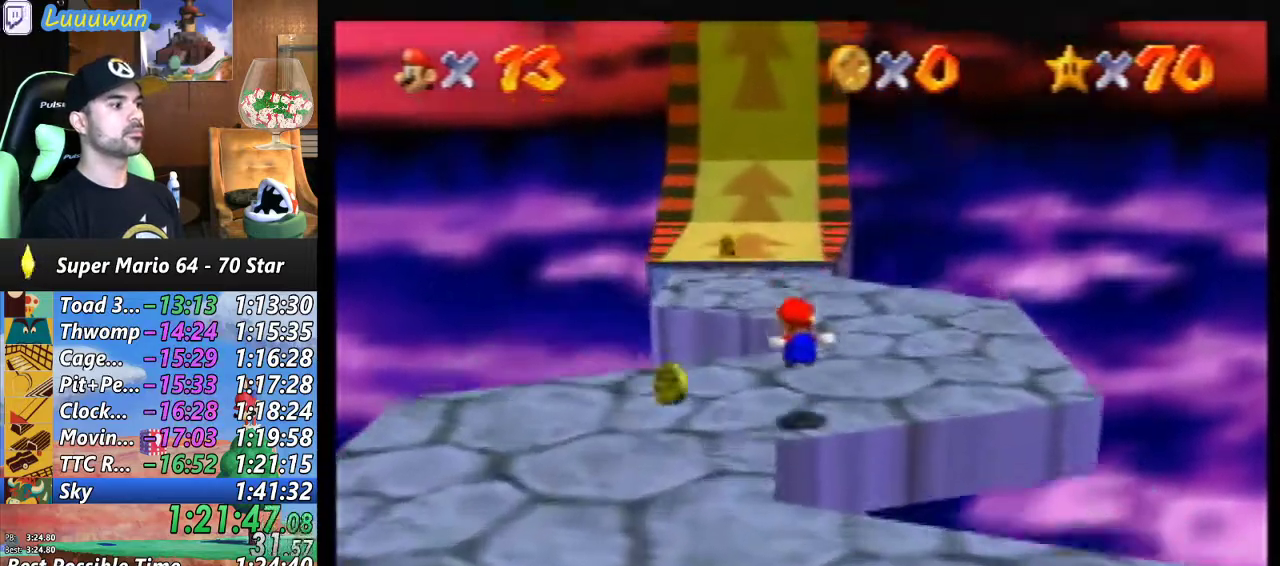
{"buttons": ["A", "Z"], "left_stick": "up", "events": [[100, "A", "down"]]}
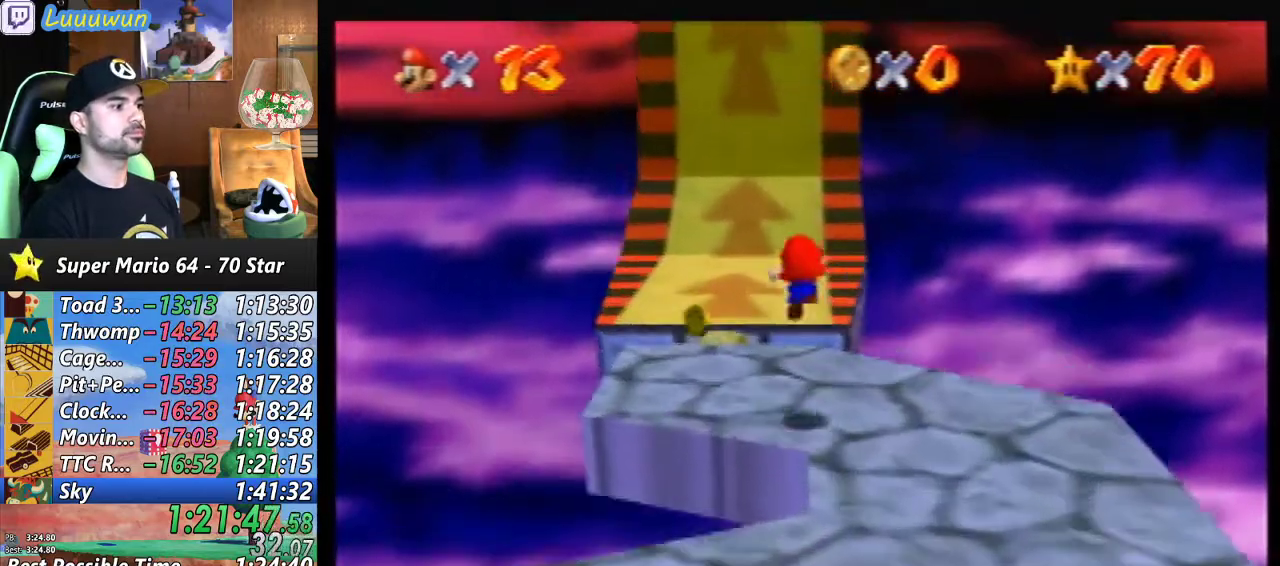
{"buttons": ["Z"], "left_stick": "up", "events": [[333, "A", "up"]]}
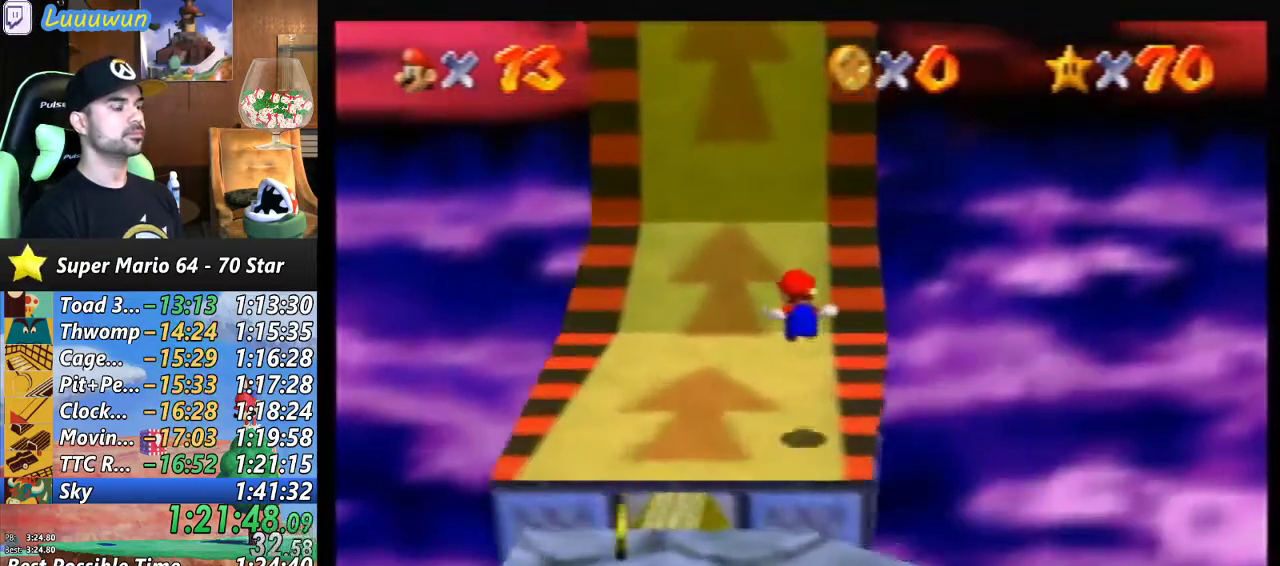
{"buttons": [], "left_stick": "up", "events": [[467, "Z", "up"]]}
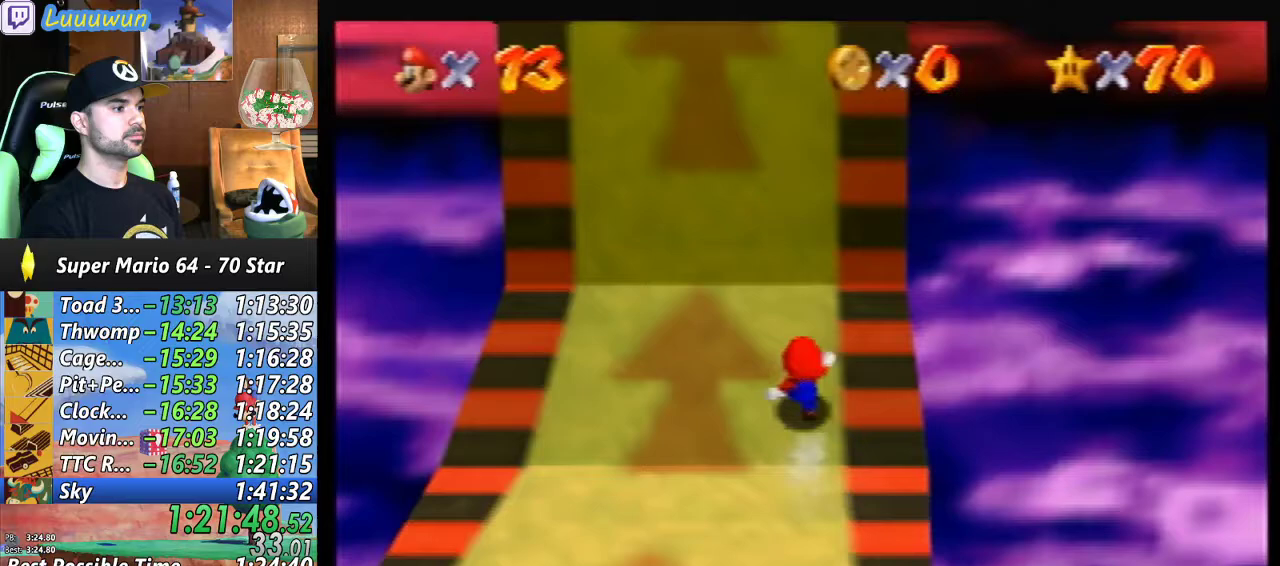
{"buttons": [], "left_stick": "up", "events": []}
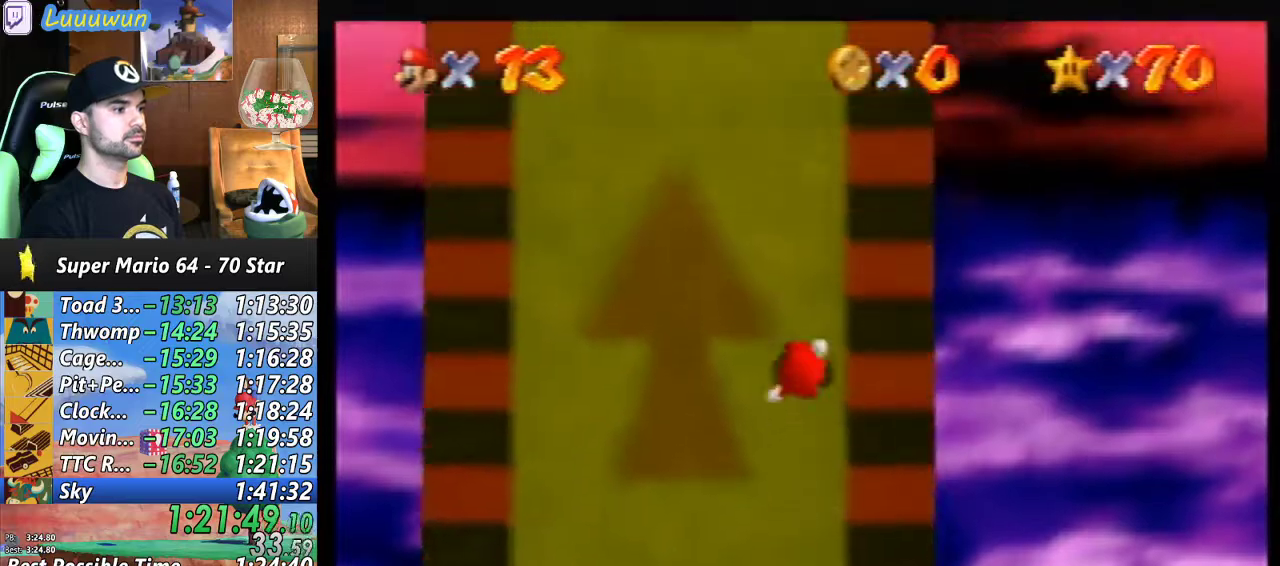
{"buttons": [], "left_stick": "up", "events": []}